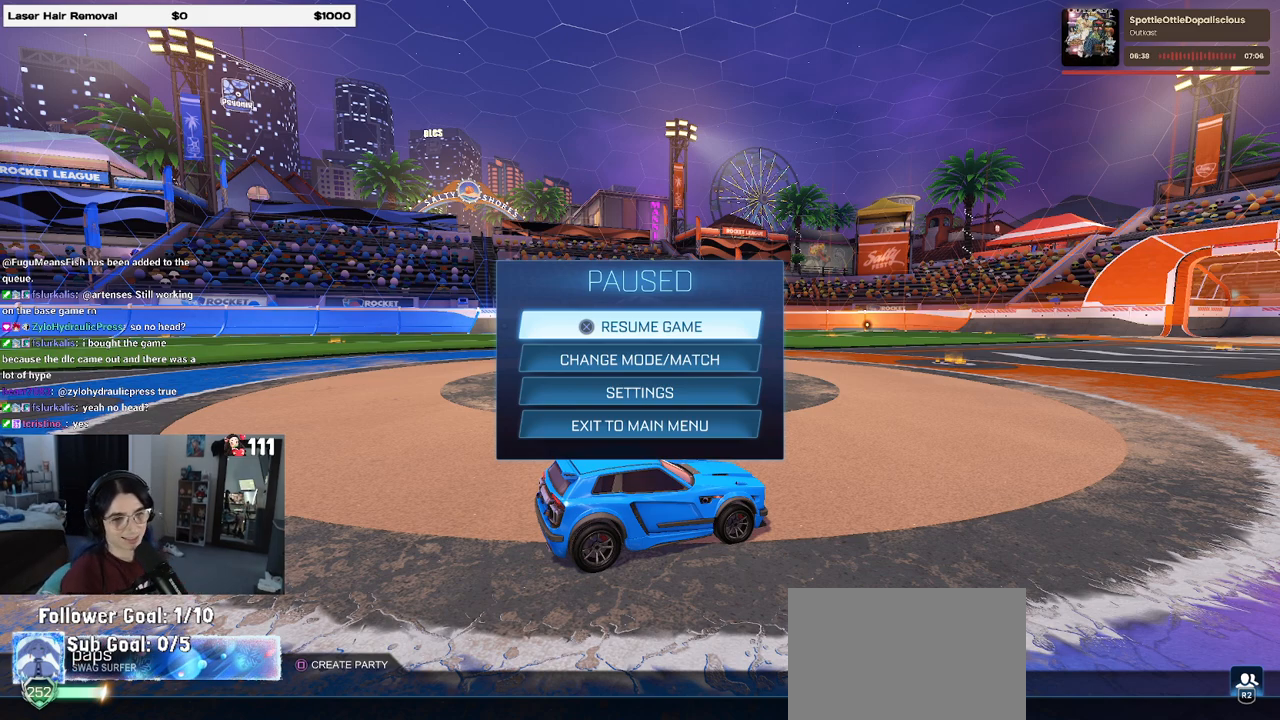
Gameplay with a controller (PlayStation layout); each line is a JSON object with the inputs held at the frame after it. "events" lists button and stick changes between this image and that frame as [ms after this image, input, new state], when the widget could be followed in between.
{"buttons": ["DPAD_DOWN"], "left_stick": "center", "right_stick": "center", "events": [[417, "DPAD_DOWN", "down"]]}
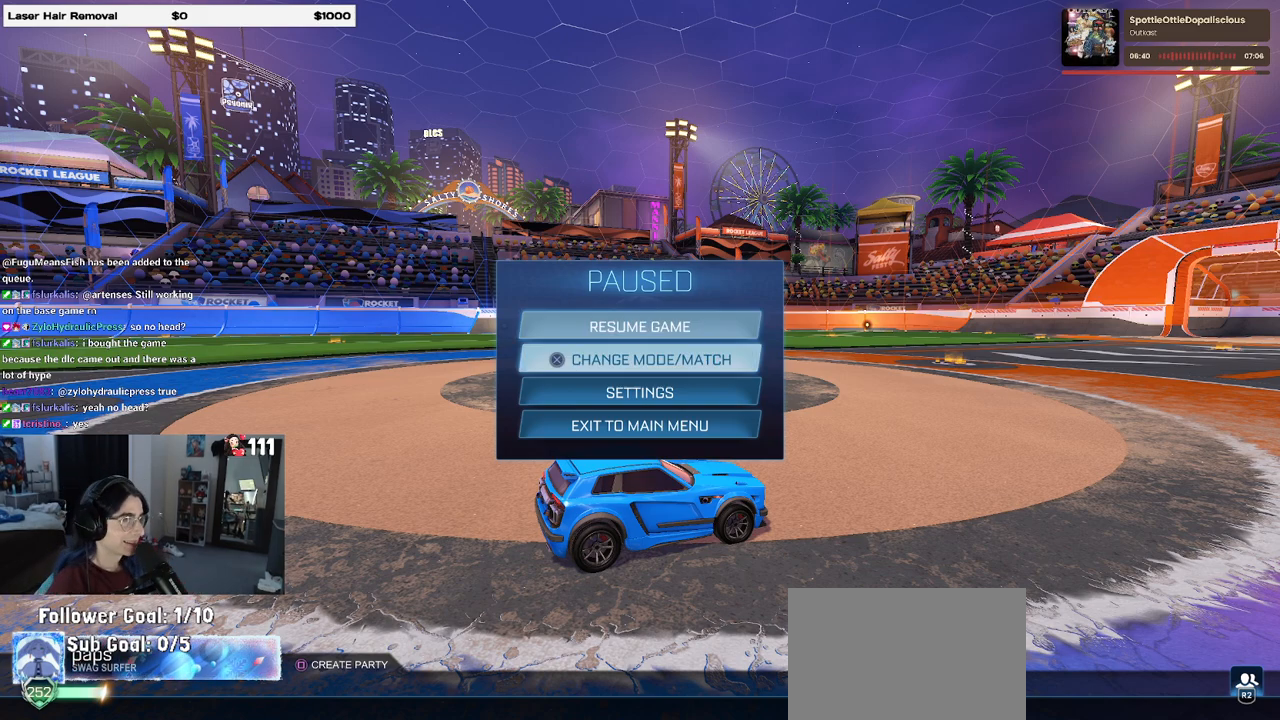
{"buttons": [], "left_stick": "center", "right_stick": "center", "events": [[17, "DPAD_DOWN", "up"], [67, "CROSS", "down"], [150, "CROSS", "up"]]}
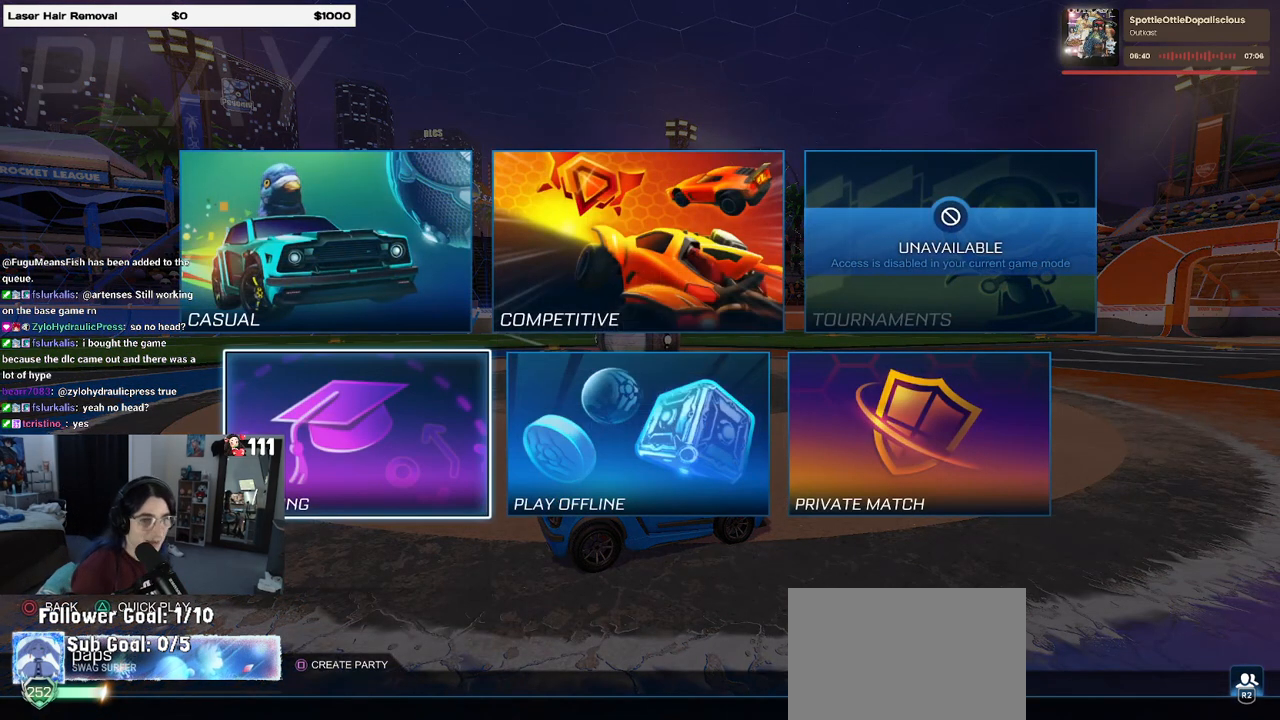
{"buttons": [], "left_stick": "center", "right_stick": "center", "events": []}
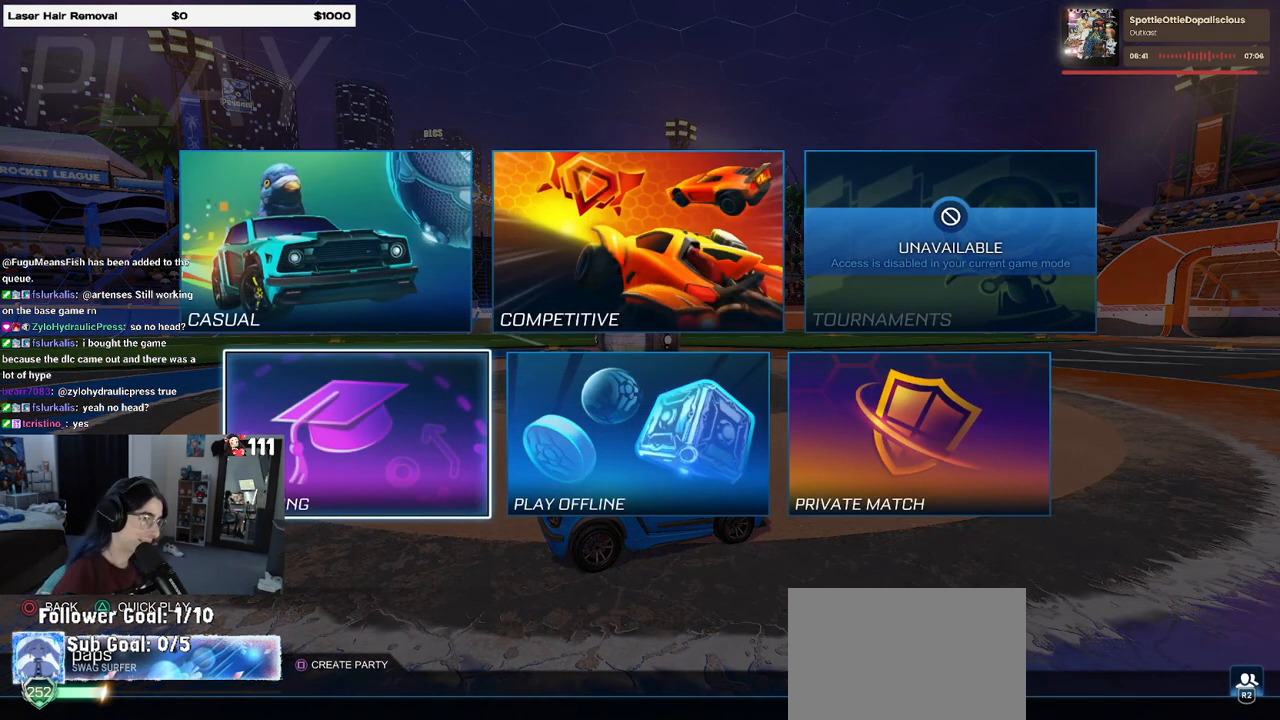
{"buttons": ["CROSS", "DPAD_RIGHT"], "left_stick": "center", "right_stick": "center", "events": [[233, "DPAD_UP", "down"], [283, "DPAD_UP", "up"], [417, "DPAD_RIGHT", "down"], [483, "CROSS", "down"]]}
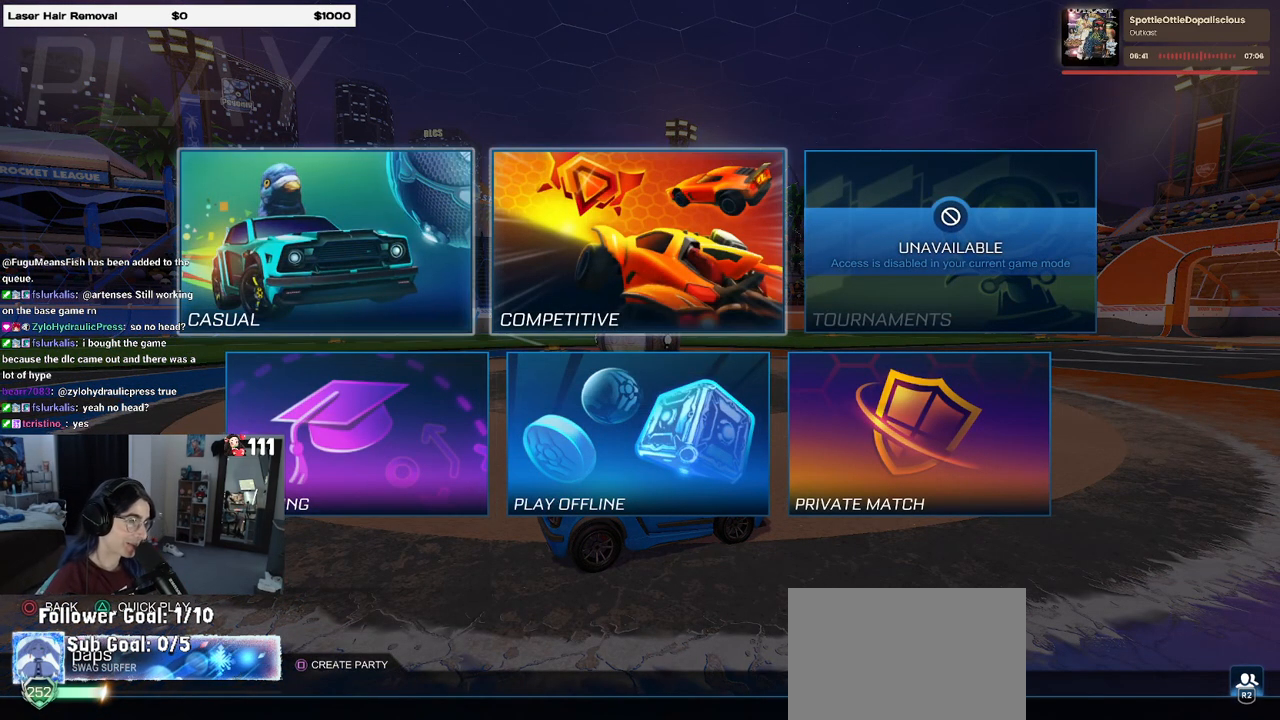
{"buttons": [], "left_stick": "center", "right_stick": "center", "events": [[33, "DPAD_RIGHT", "up"], [67, "CROSS", "up"]]}
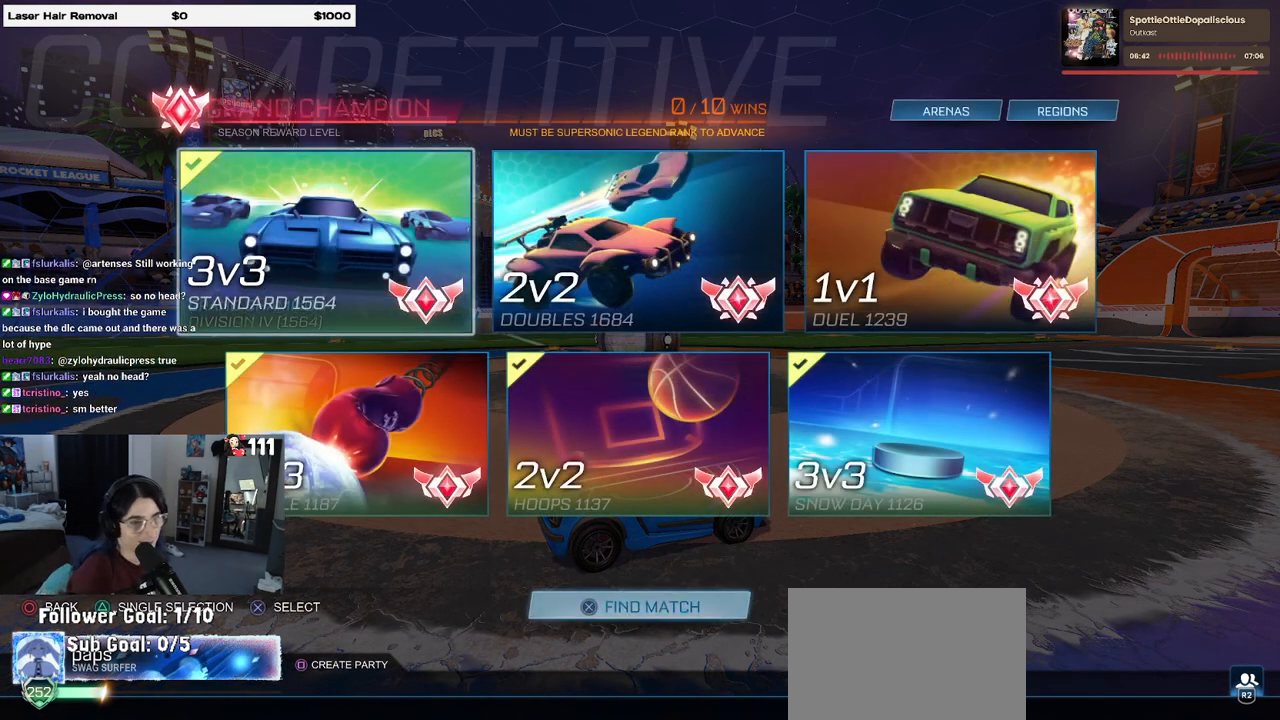
{"buttons": [], "left_stick": "center", "right_stick": "center", "events": []}
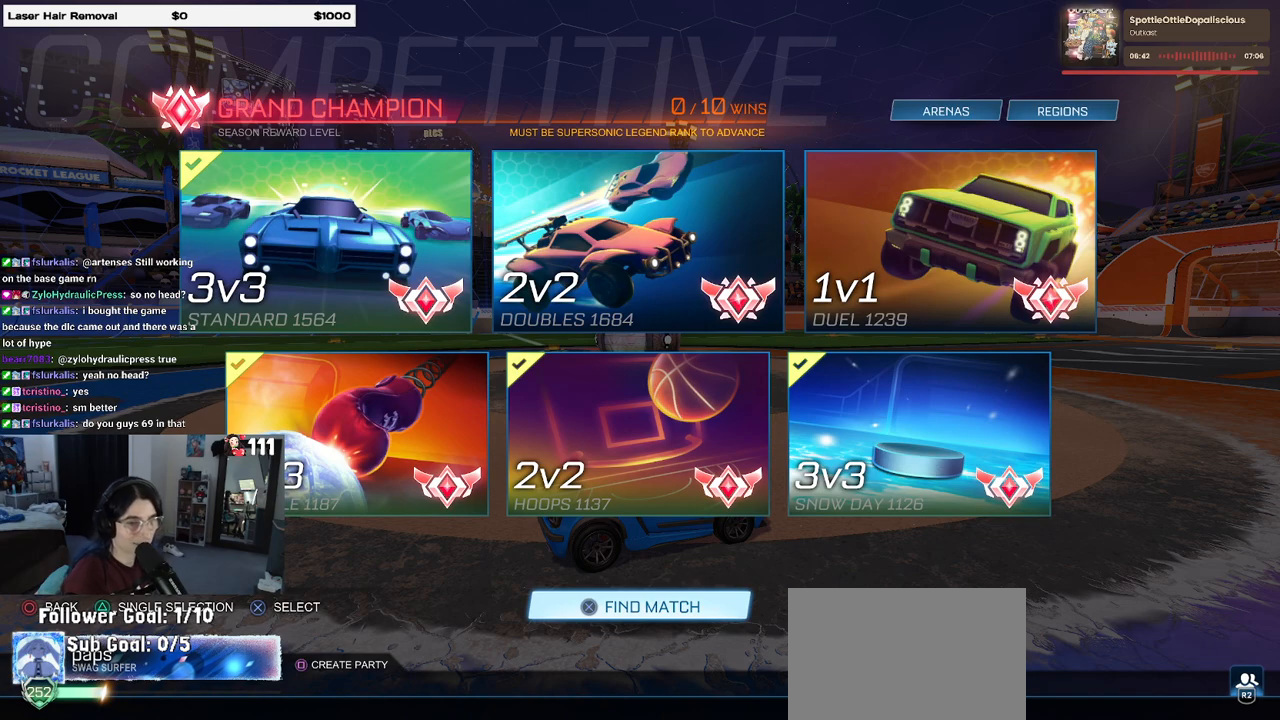
{"buttons": [], "left_stick": "center", "right_stick": "center", "events": []}
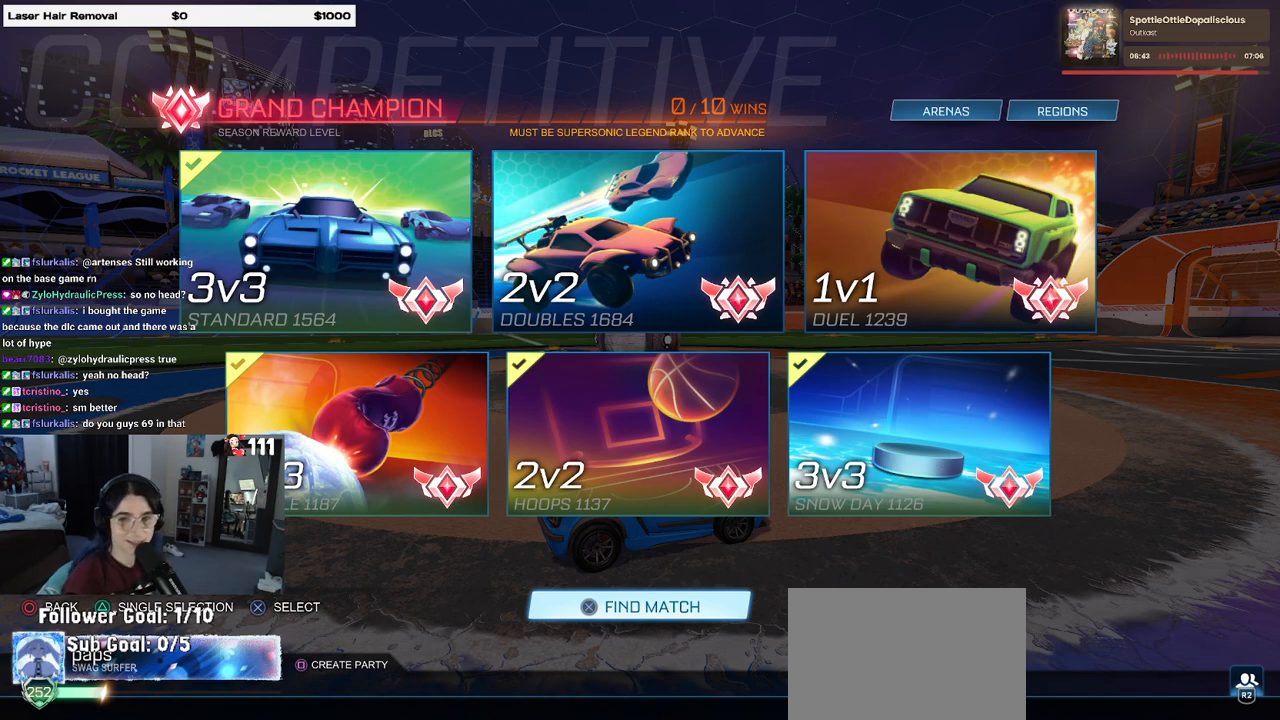
{"buttons": [], "left_stick": "center", "right_stick": "center", "events": [[50, "CIRCLE", "down"], [133, "CIRCLE", "up"], [200, "CIRCLE", "down"], [283, "CIRCLE", "up"]]}